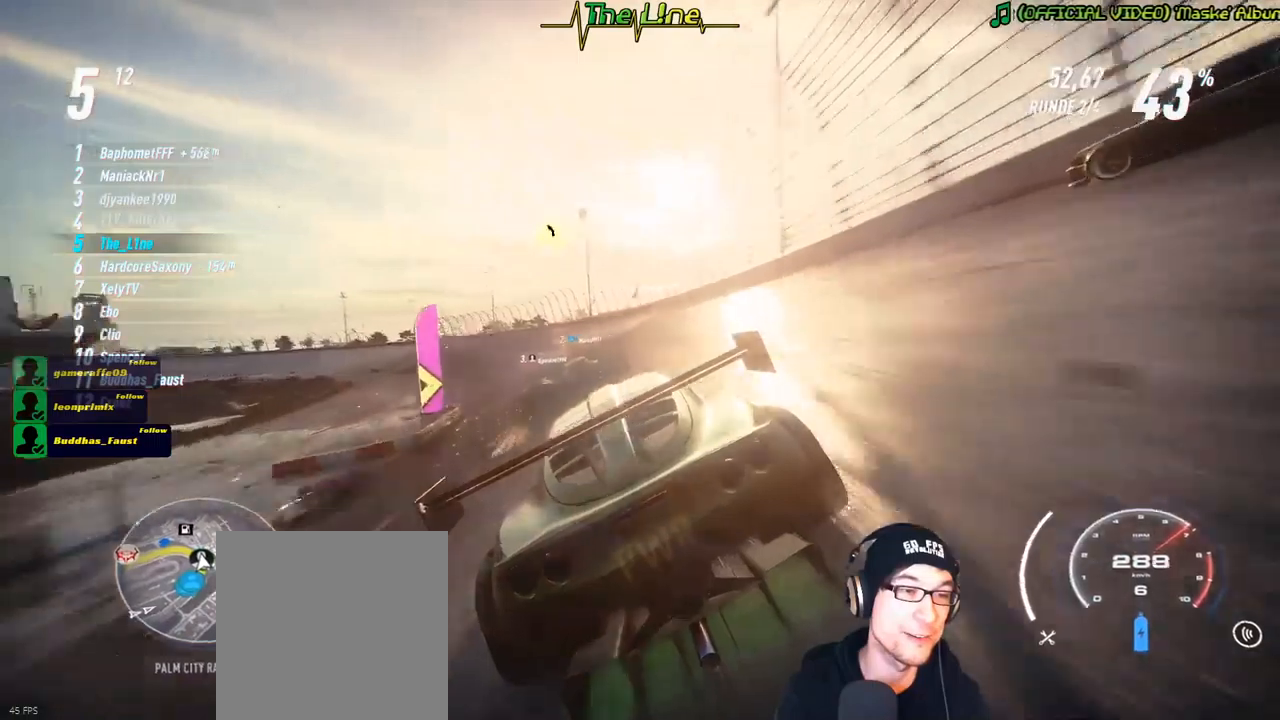
Gameplay with a controller (Xbox layout); each line is a JSON object with the inputs held at the frame after it. "events" lists button and stick changes between this image and that frame as [ms after this image, input, new state], when the widget could be followed in between.
{"buttons": ["R2"], "left_stick": "up-left", "right_stick": "center", "events": [[66, "left_stick", "center"], [150, "left_stick", "up-left"], [383, "left_stick", "center"], [434, "left_stick", "up-left"]]}
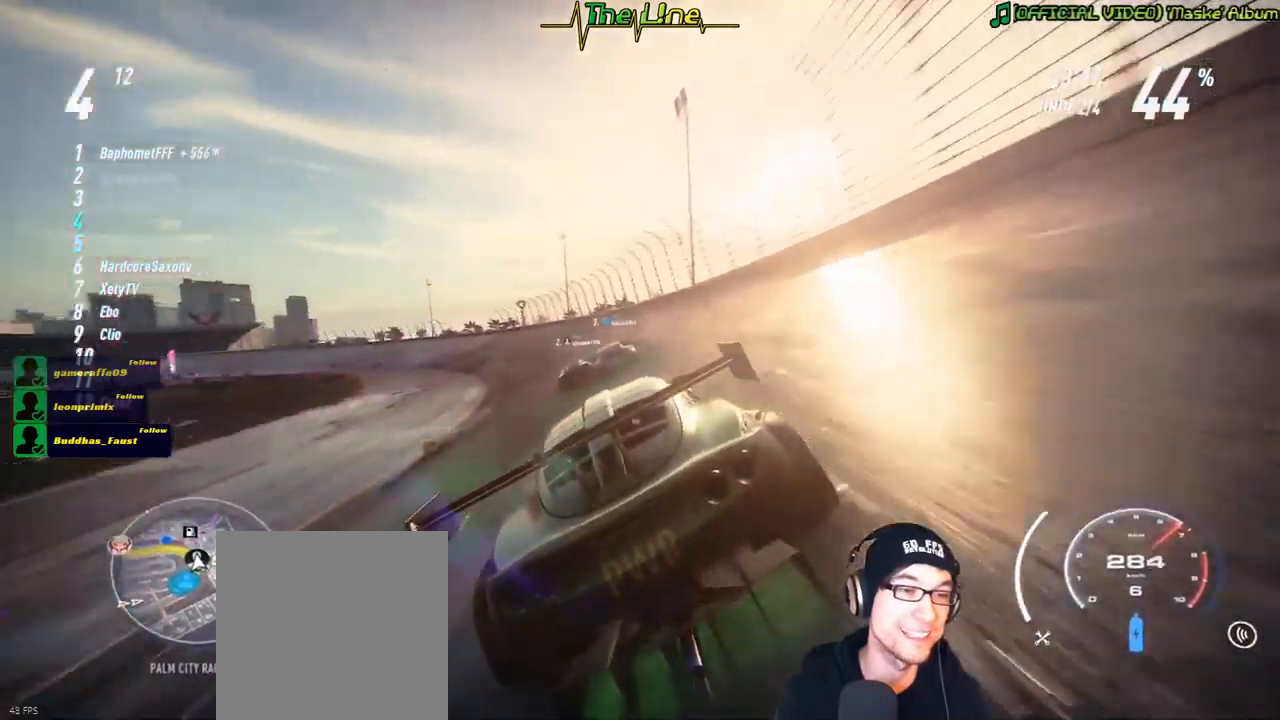
{"buttons": ["R2"], "left_stick": "left", "right_stick": "center", "events": [[150, "left_stick", "center"], [301, "left_stick", "left"]]}
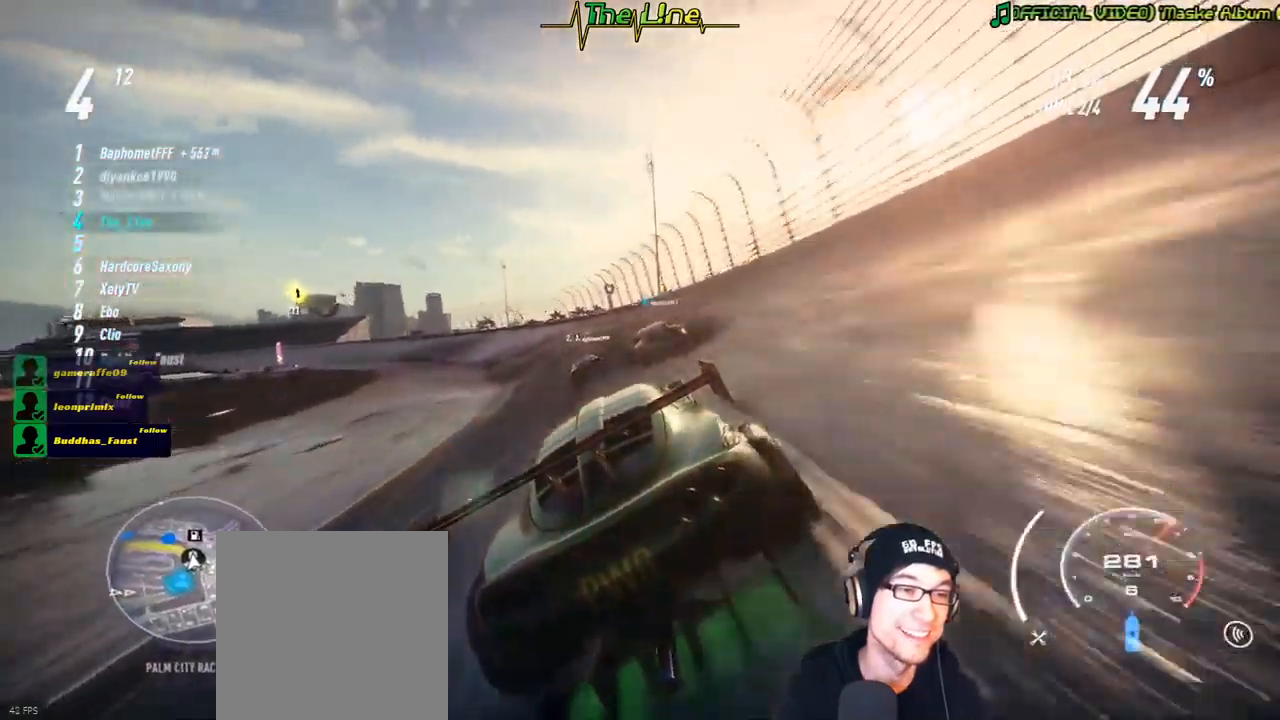
{"buttons": ["R2"], "left_stick": "up-left", "right_stick": "center", "events": [[83, "left_stick", "center"], [150, "left_stick", "left"], [283, "left_stick", "up-left"]]}
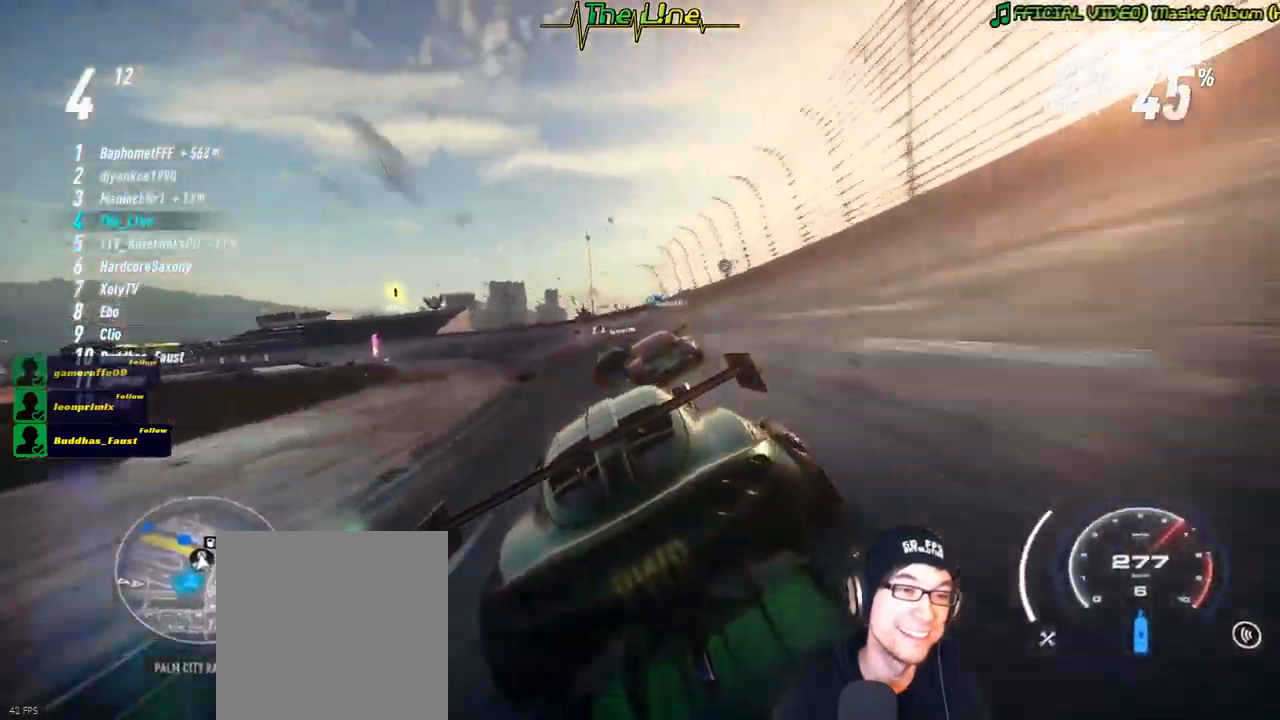
{"buttons": ["R2"], "left_stick": "center", "right_stick": "center", "events": [[301, "left_stick", "center"]]}
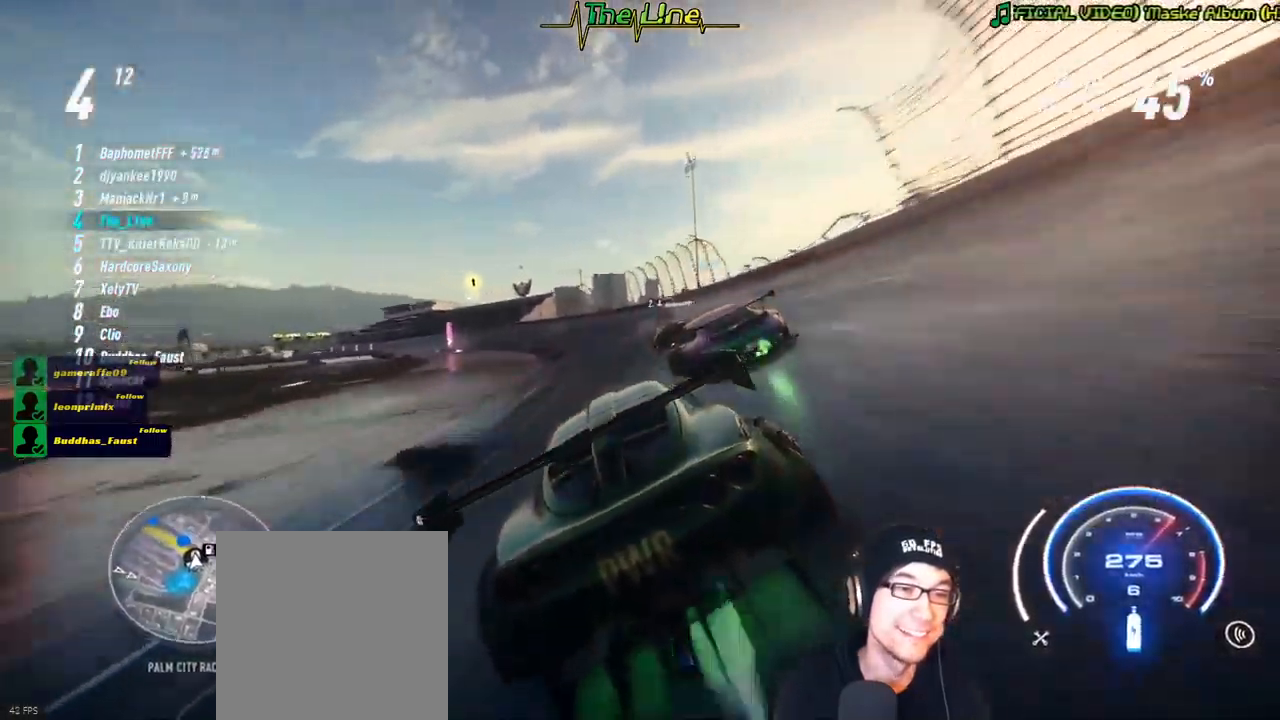
{"buttons": ["R2"], "left_stick": "center", "right_stick": "center", "events": [[16, "left_stick", "up-left"], [417, "left_stick", "center"]]}
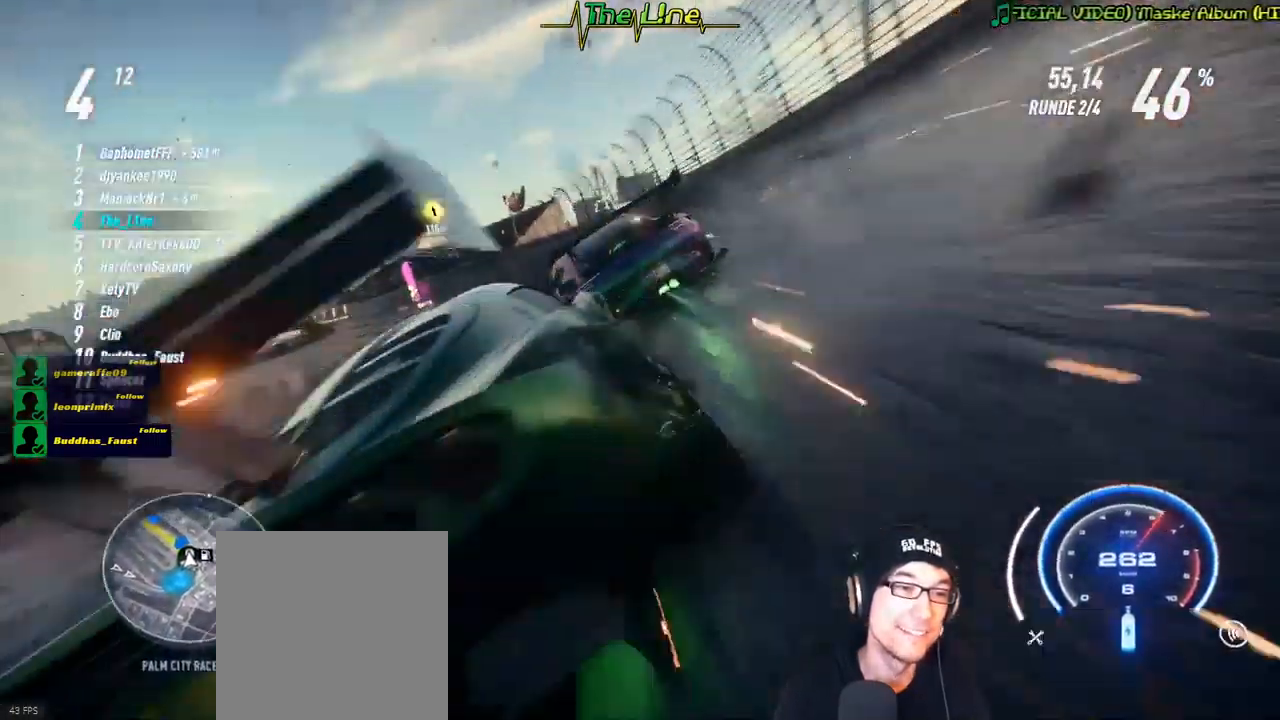
{"buttons": ["R2"], "left_stick": "left", "right_stick": "center", "events": [[434, "left_stick", "left"]]}
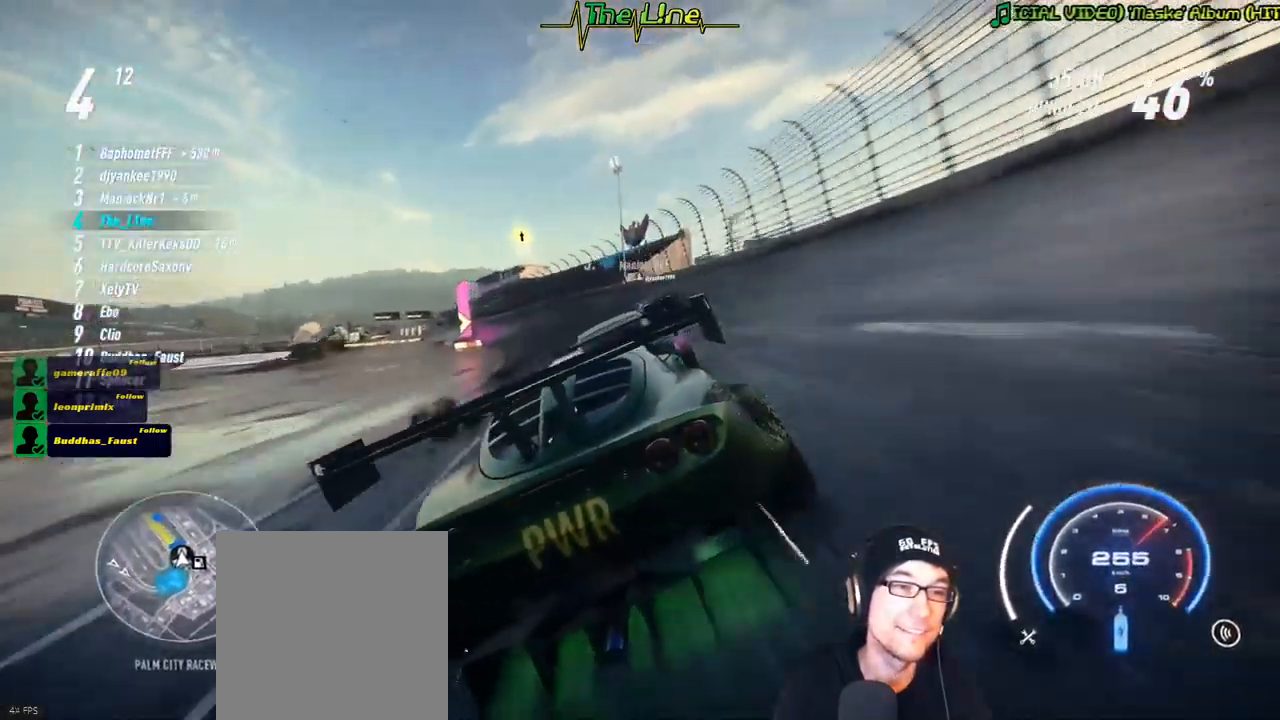
{"buttons": ["R2"], "left_stick": "left", "right_stick": "center", "events": [[117, "left_stick", "center"], [350, "left_stick", "left"]]}
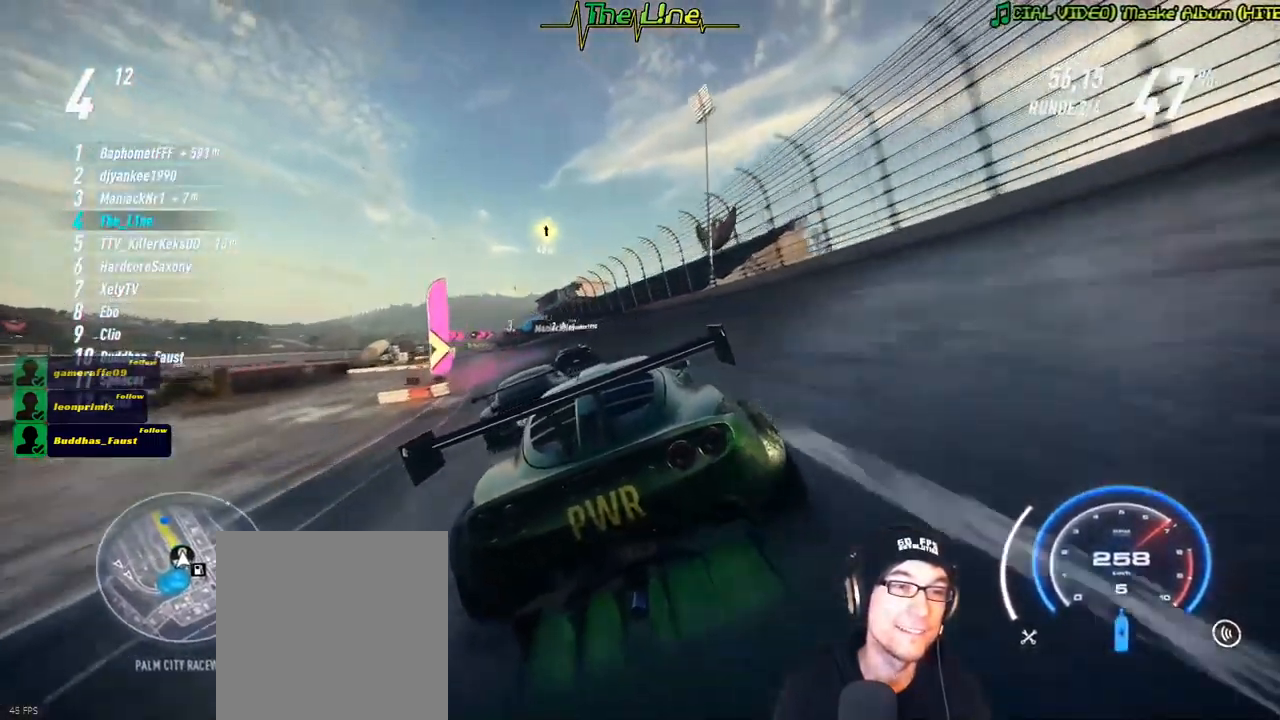
{"buttons": ["R2"], "left_stick": "left", "right_stick": "center", "events": [[17, "left_stick", "center"], [167, "left_stick", "left"], [417, "left_stick", "center"], [501, "left_stick", "left"]]}
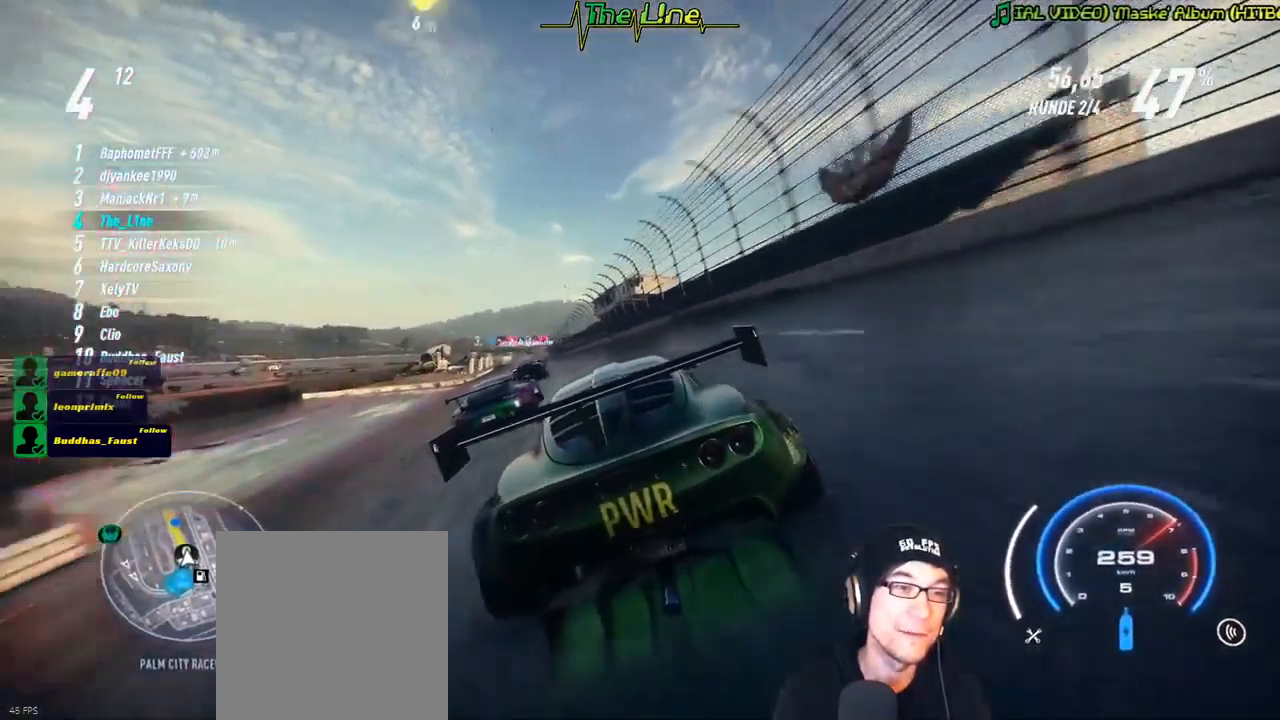
{"buttons": ["R2"], "left_stick": "up-left", "right_stick": "center", "events": [[217, "left_stick", "center"], [434, "left_stick", "up-left"]]}
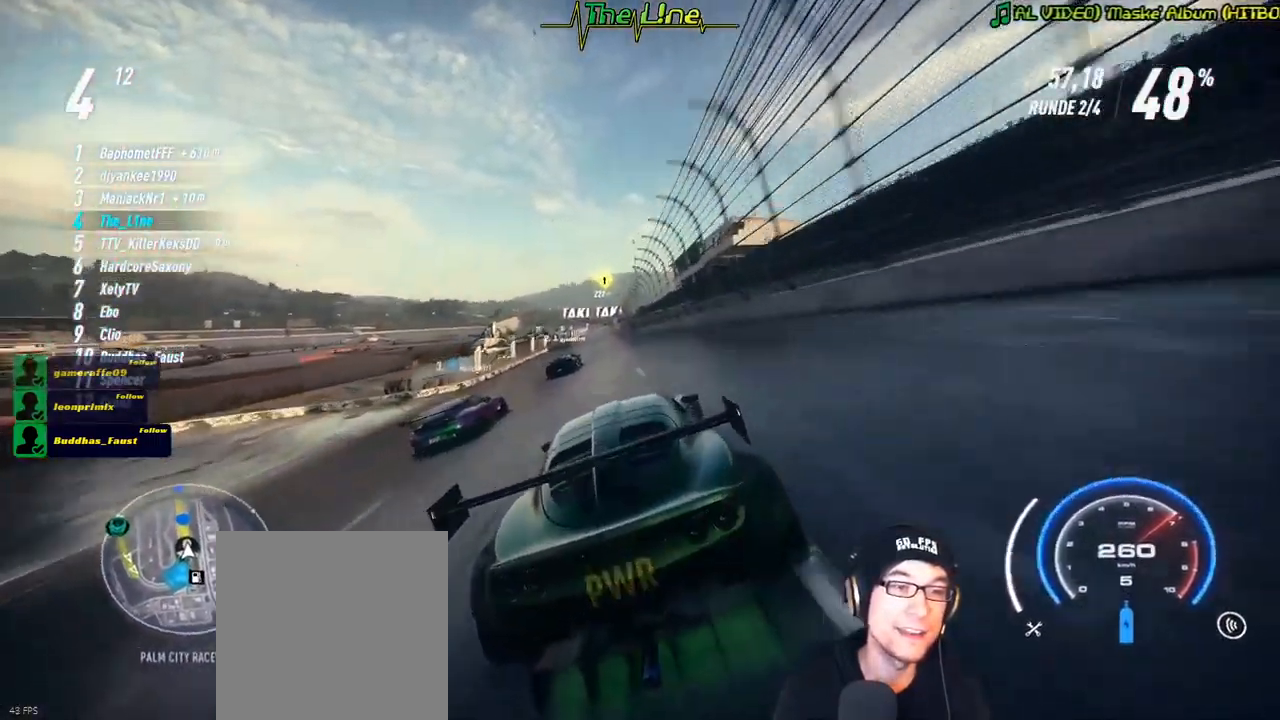
{"buttons": ["A", "R2"], "left_stick": "center", "right_stick": "center", "events": [[34, "A", "down"], [84, "left_stick", "center"], [267, "left_stick", "left"], [434, "left_stick", "center"]]}
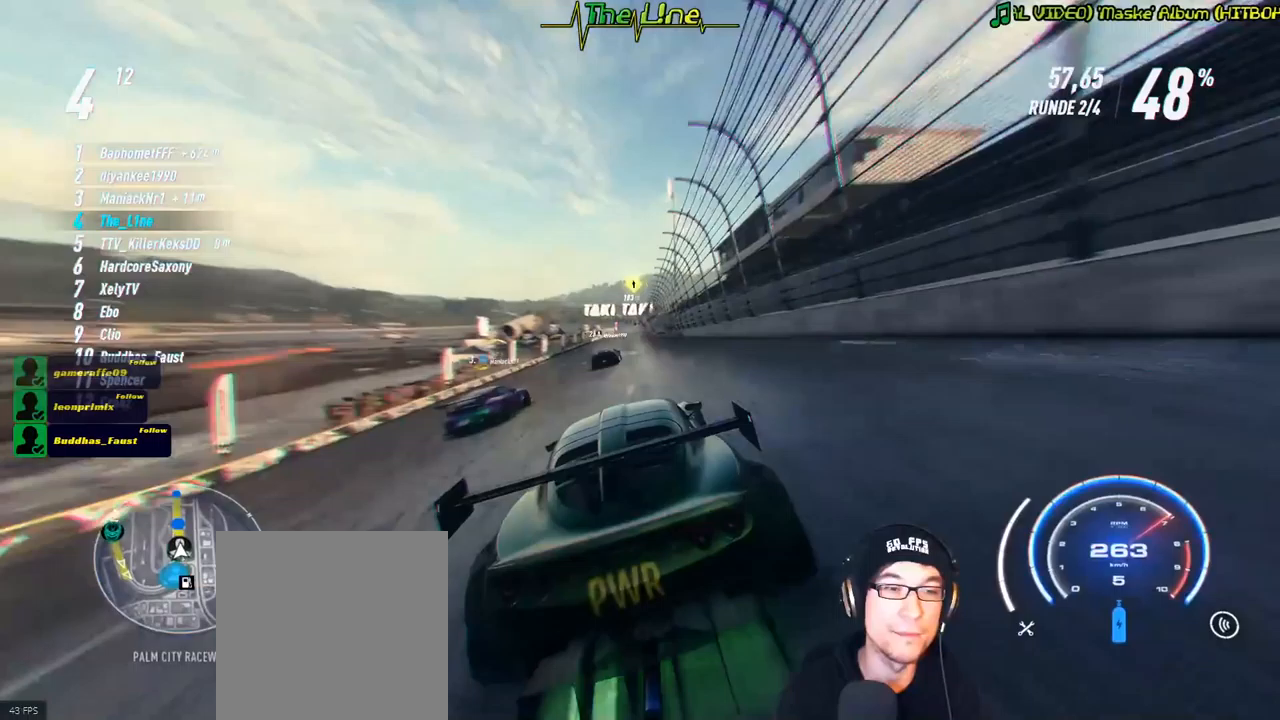
{"buttons": ["A", "R2"], "left_stick": "center", "right_stick": "center", "events": []}
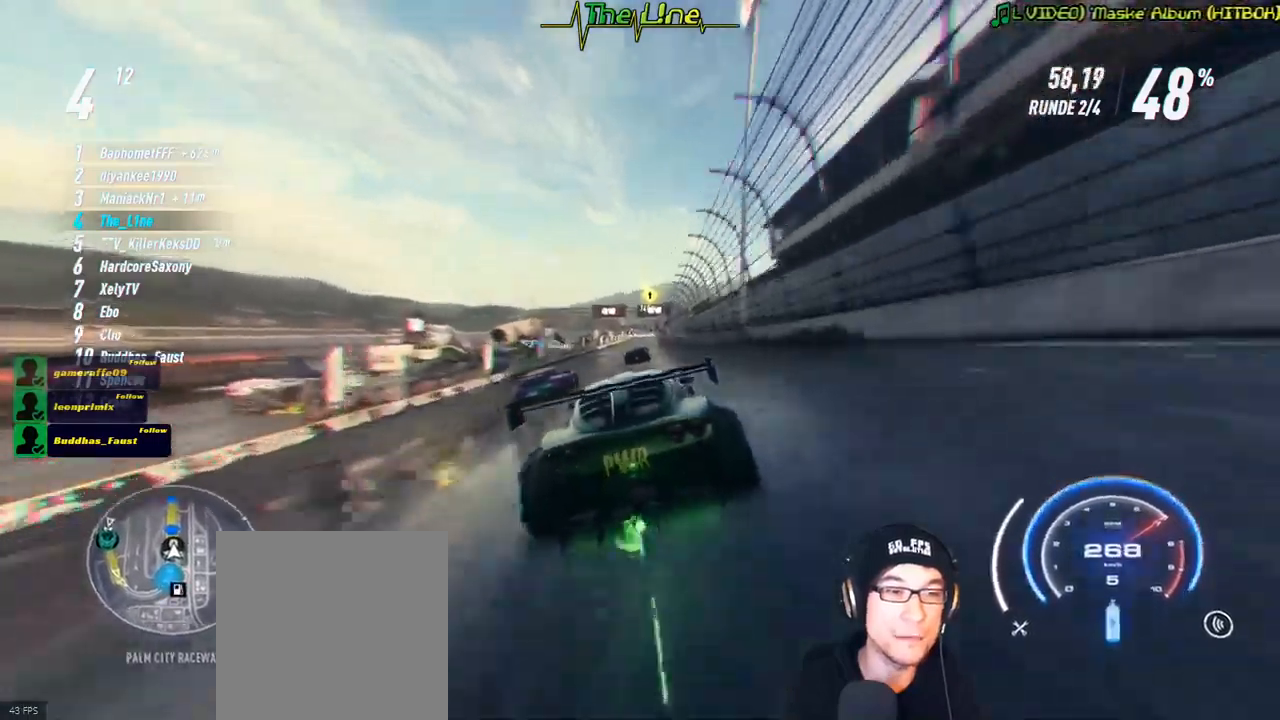
{"buttons": ["A", "R2"], "left_stick": "right", "right_stick": "center", "events": [[484, "left_stick", "right"]]}
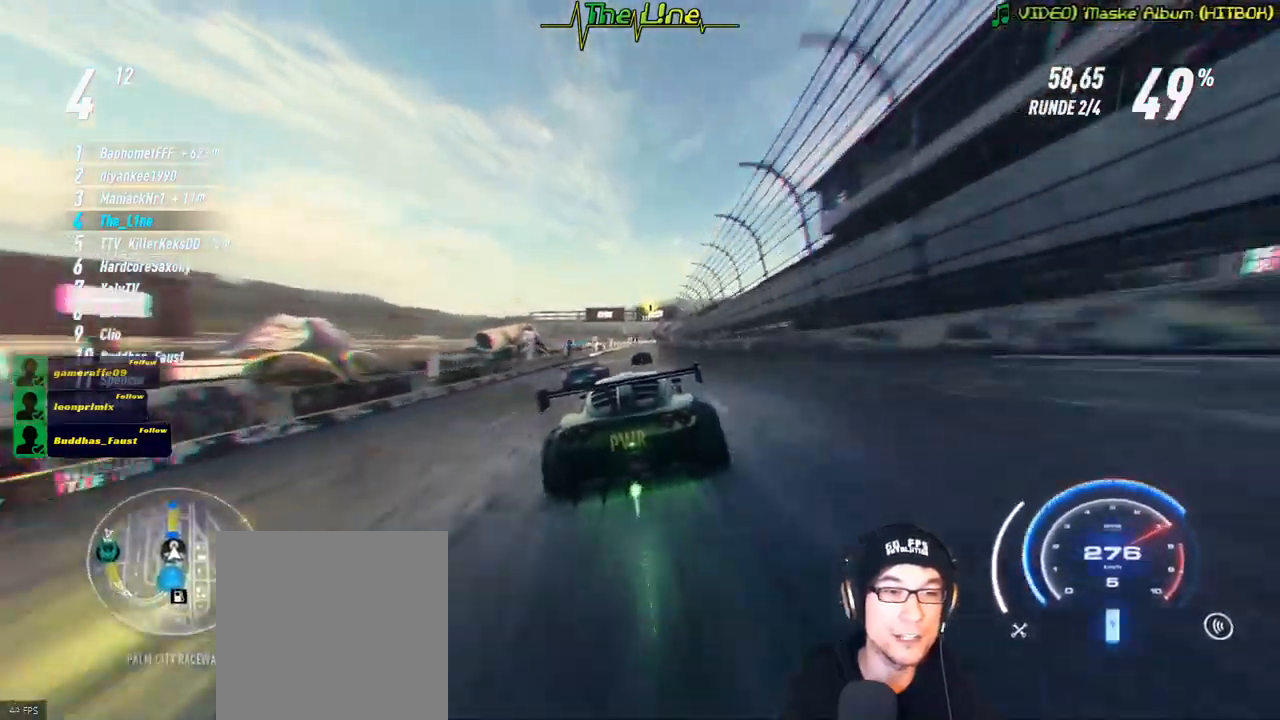
{"buttons": ["A", "R2"], "left_stick": "center", "right_stick": "center", "events": [[100, "left_stick", "center"], [317, "left_stick", "right"], [417, "left_stick", "center"]]}
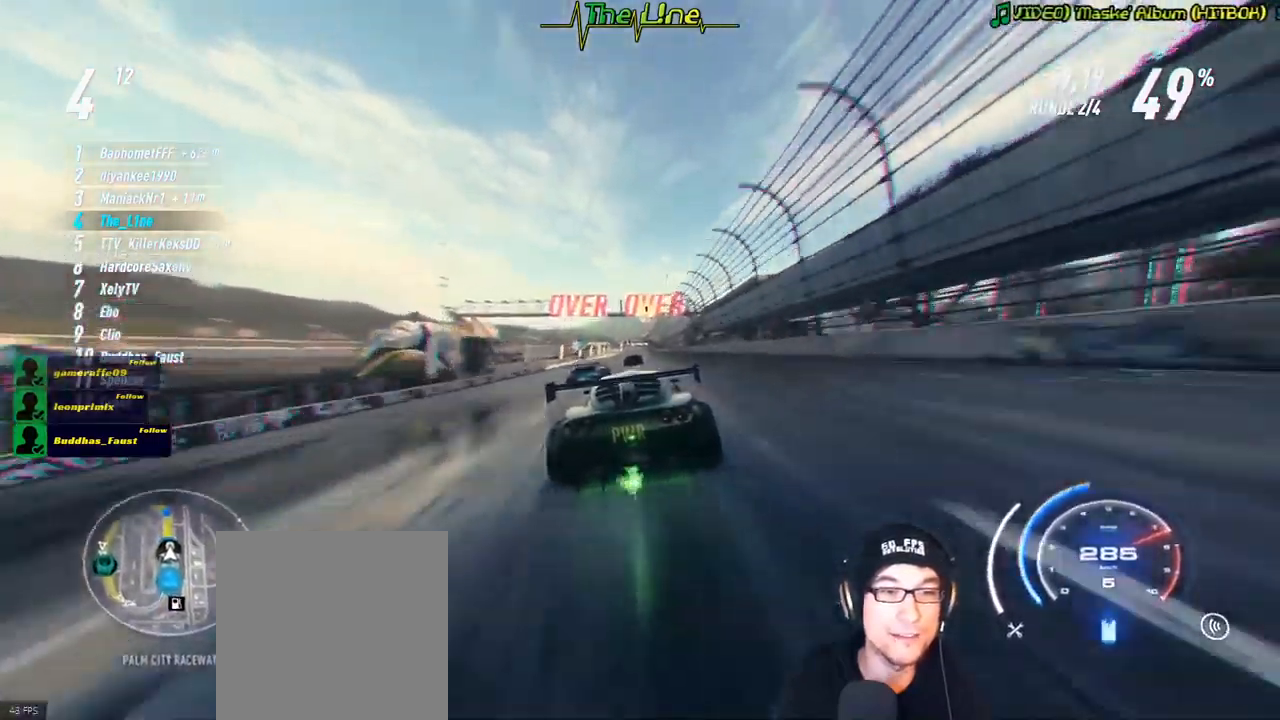
{"buttons": ["A", "R2"], "left_stick": "center", "right_stick": "center", "events": [[266, "left_stick", "right"], [400, "left_stick", "center"]]}
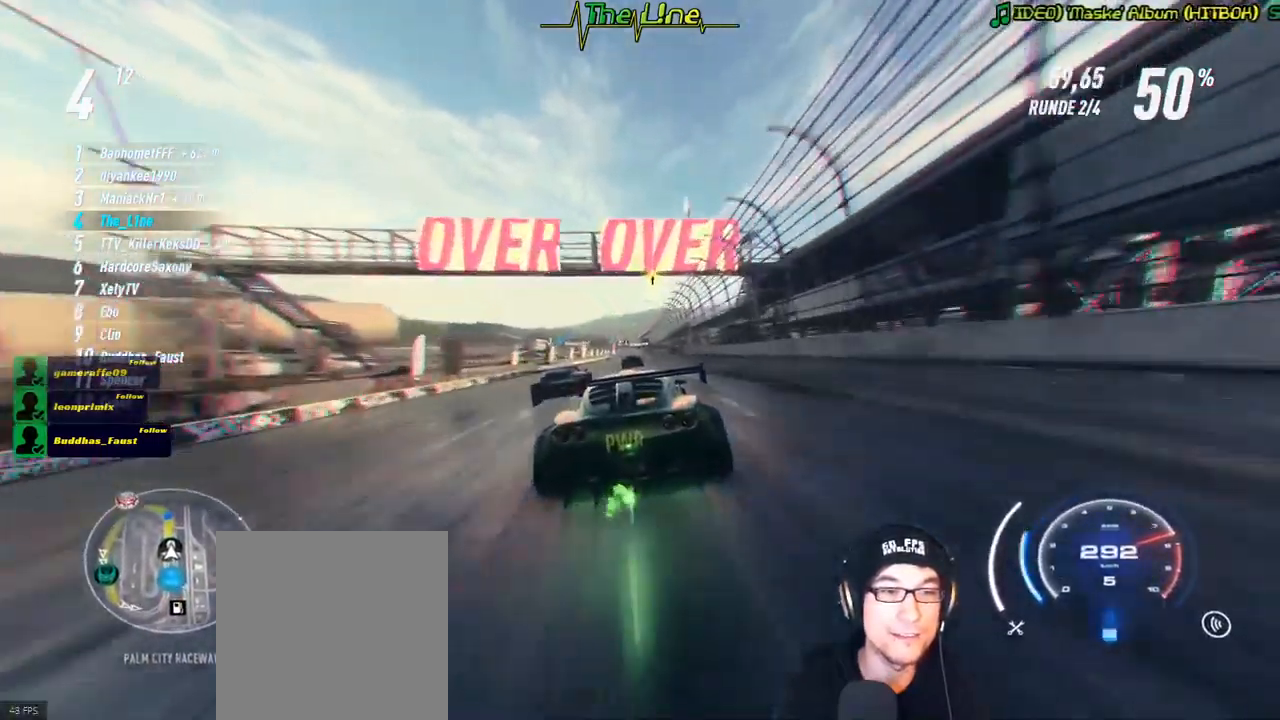
{"buttons": ["A", "R2"], "left_stick": "center", "right_stick": "center", "events": []}
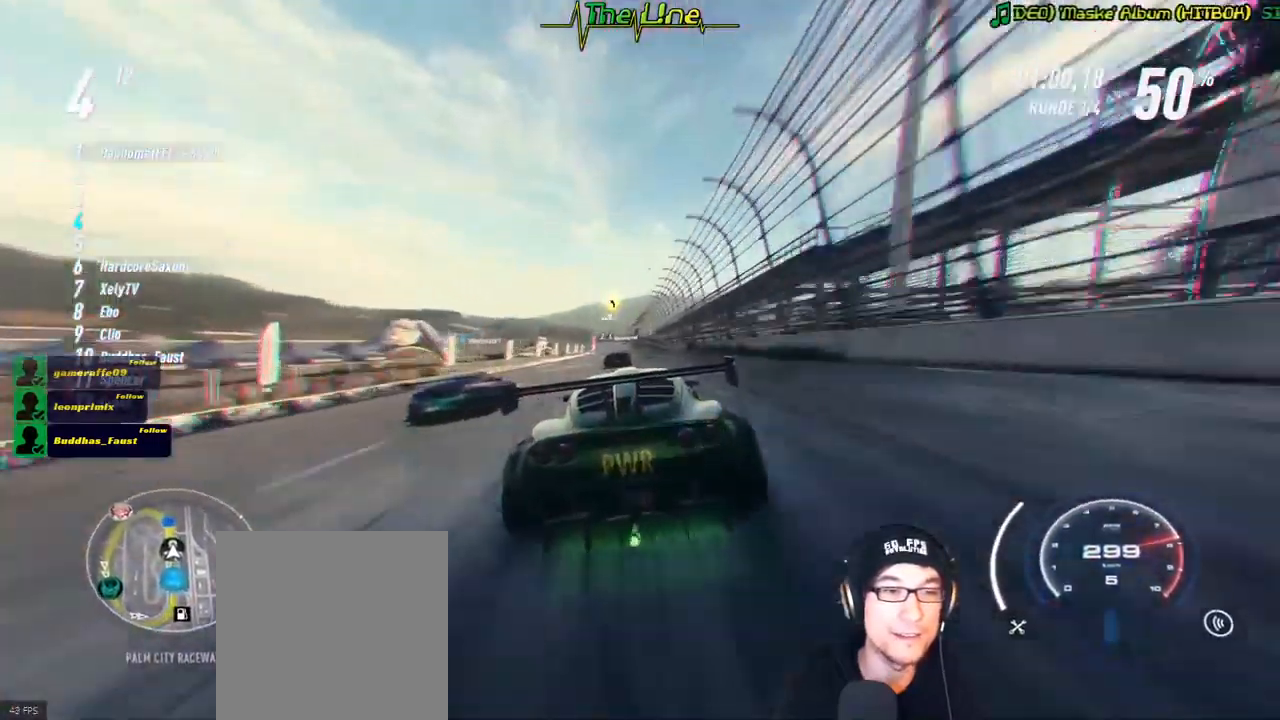
{"buttons": ["A", "R2"], "left_stick": "center", "right_stick": "center", "events": []}
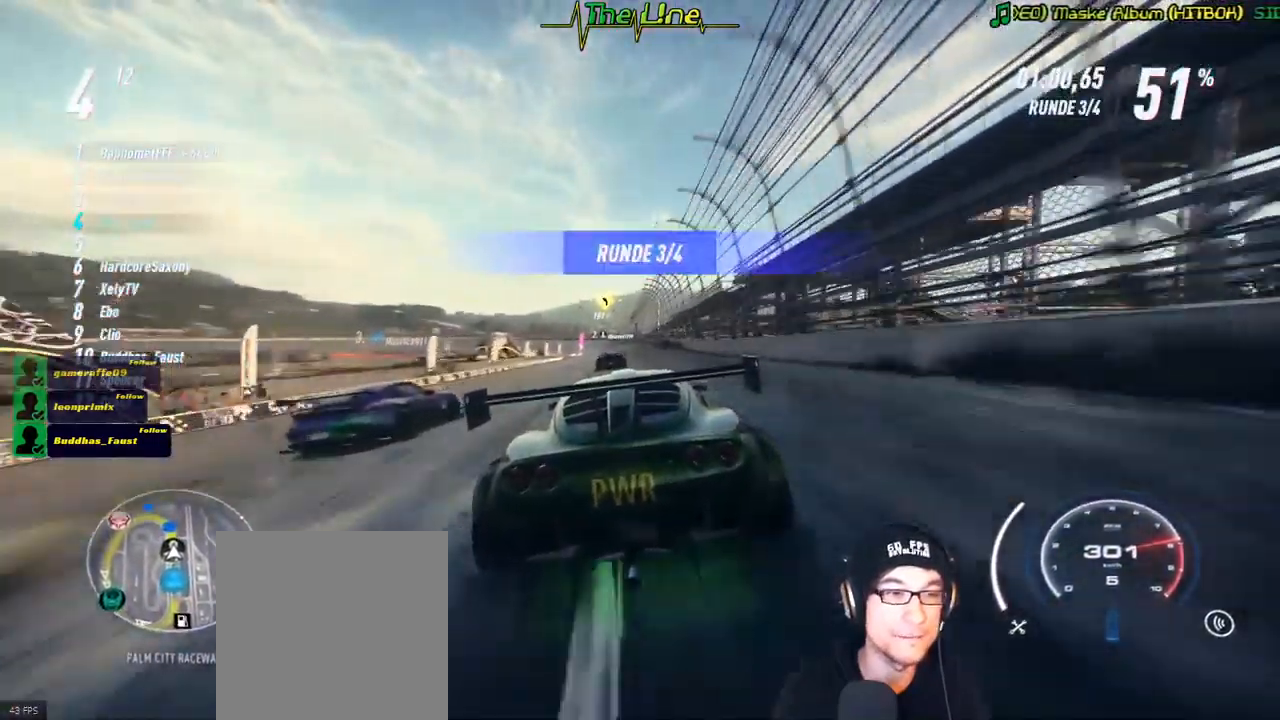
{"buttons": ["A", "R2"], "left_stick": "center", "right_stick": "center", "events": []}
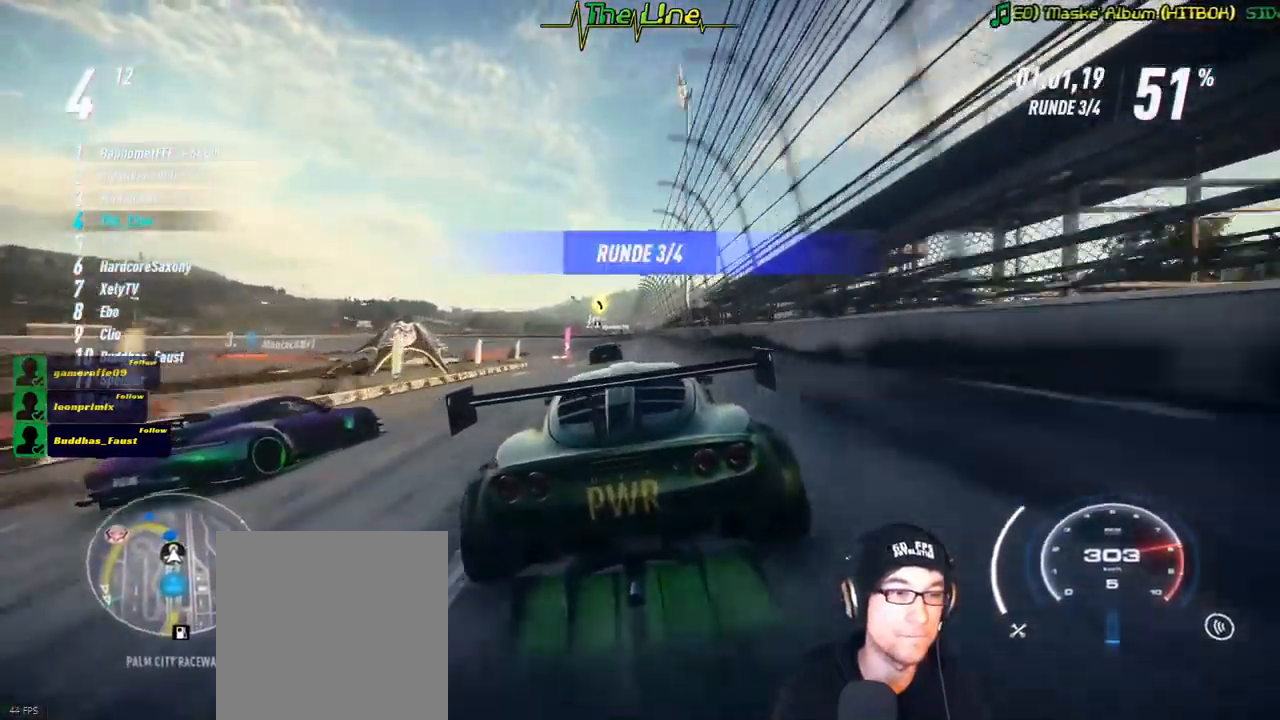
{"buttons": ["R2"], "left_stick": "center", "right_stick": "center", "events": [[50, "A", "up"]]}
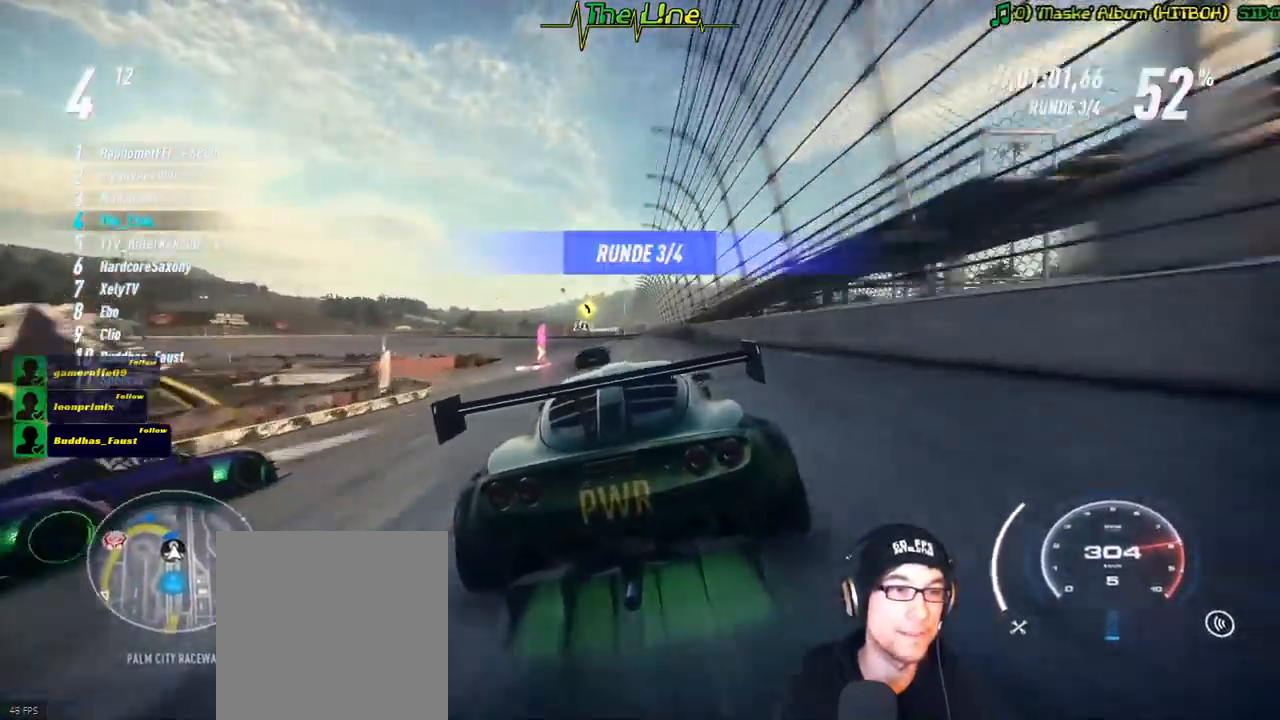
{"buttons": ["R2"], "left_stick": "center", "right_stick": "center", "events": []}
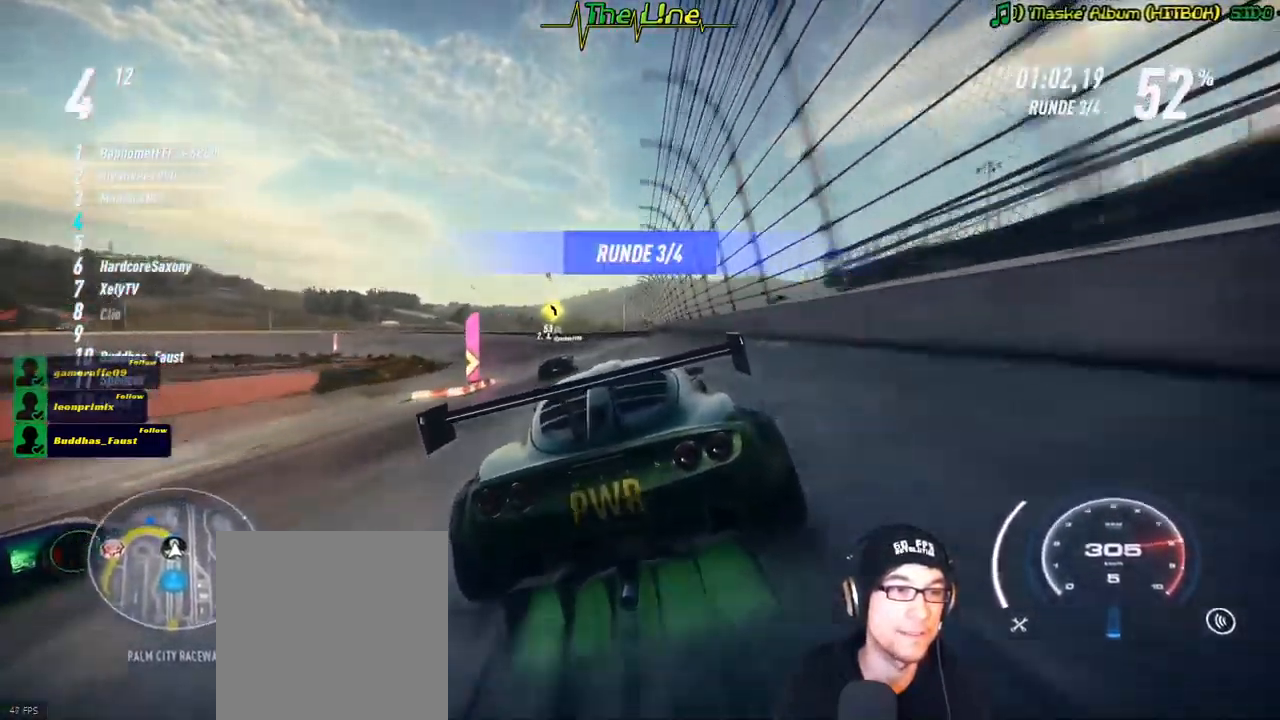
{"buttons": ["R2"], "left_stick": "up-left", "right_stick": "center", "events": [[133, "left_stick", "left"], [266, "left_stick", "center"], [316, "left_stick", "left"], [367, "left_stick", "up-left"]]}
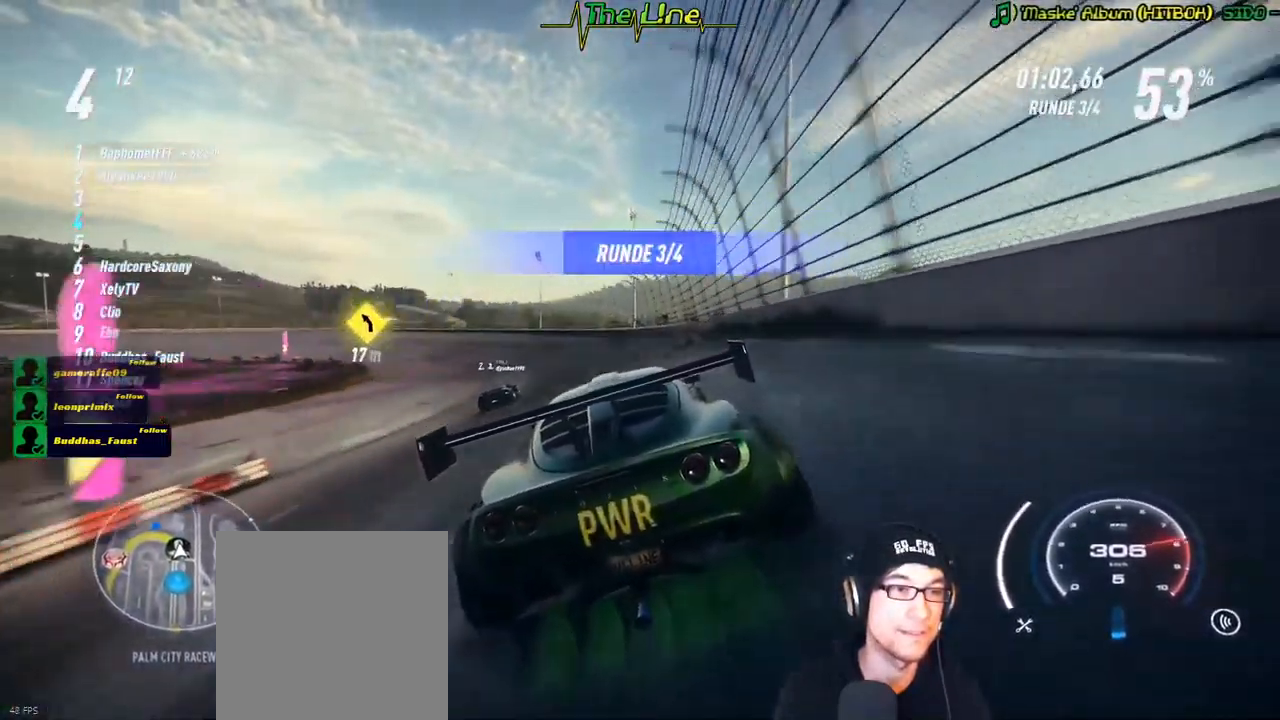
{"buttons": ["R2"], "left_stick": "up-left", "right_stick": "center", "events": []}
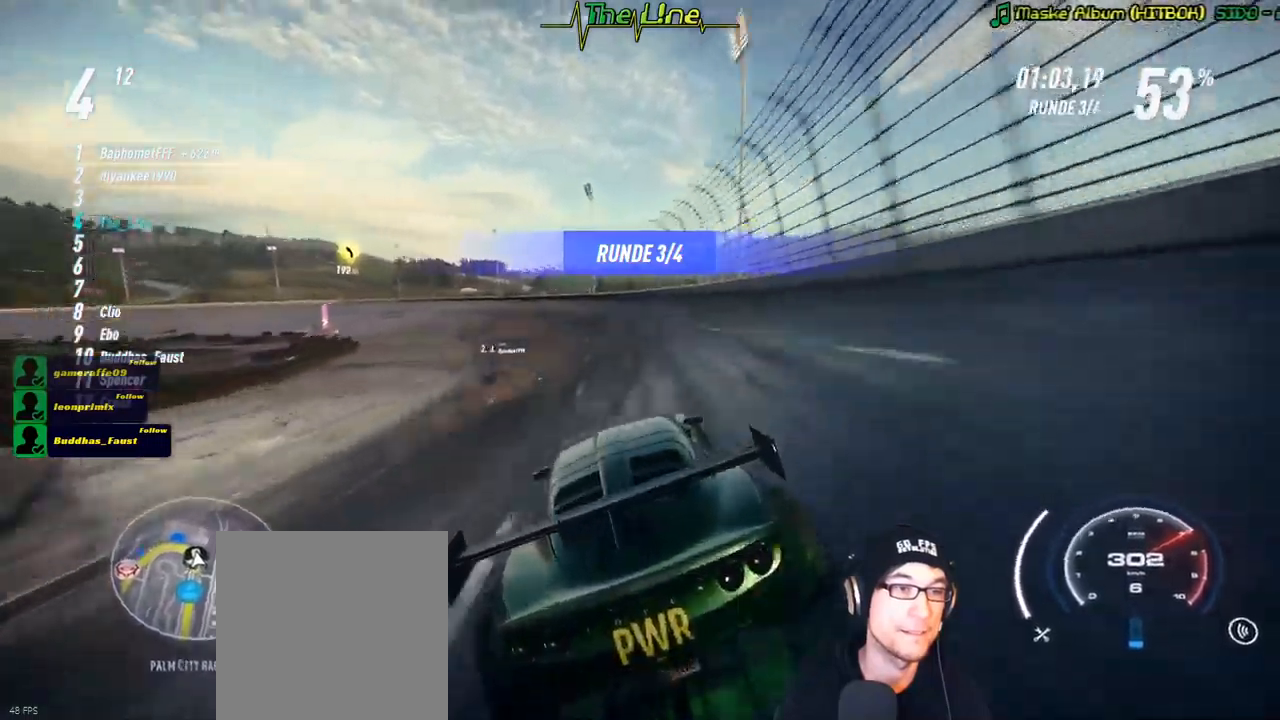
{"buttons": ["R2"], "left_stick": "up-left", "right_stick": "center", "events": []}
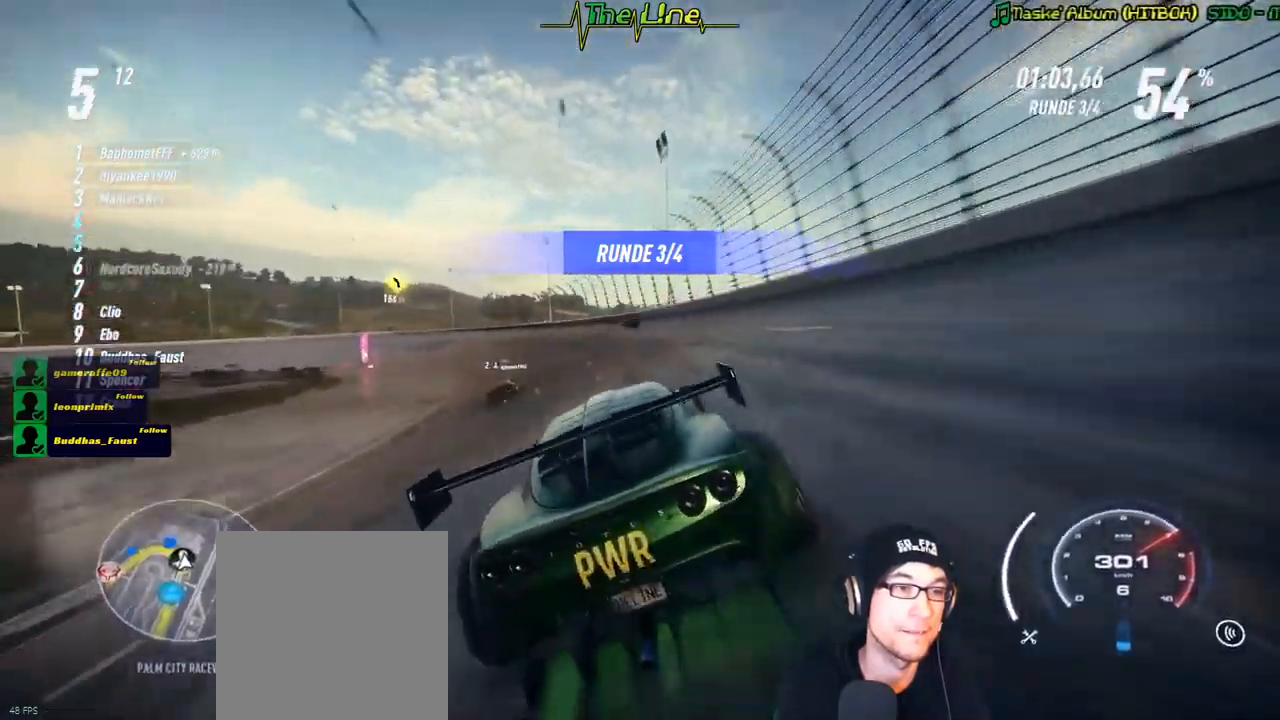
{"buttons": ["R2"], "left_stick": "up-left", "right_stick": "center", "events": []}
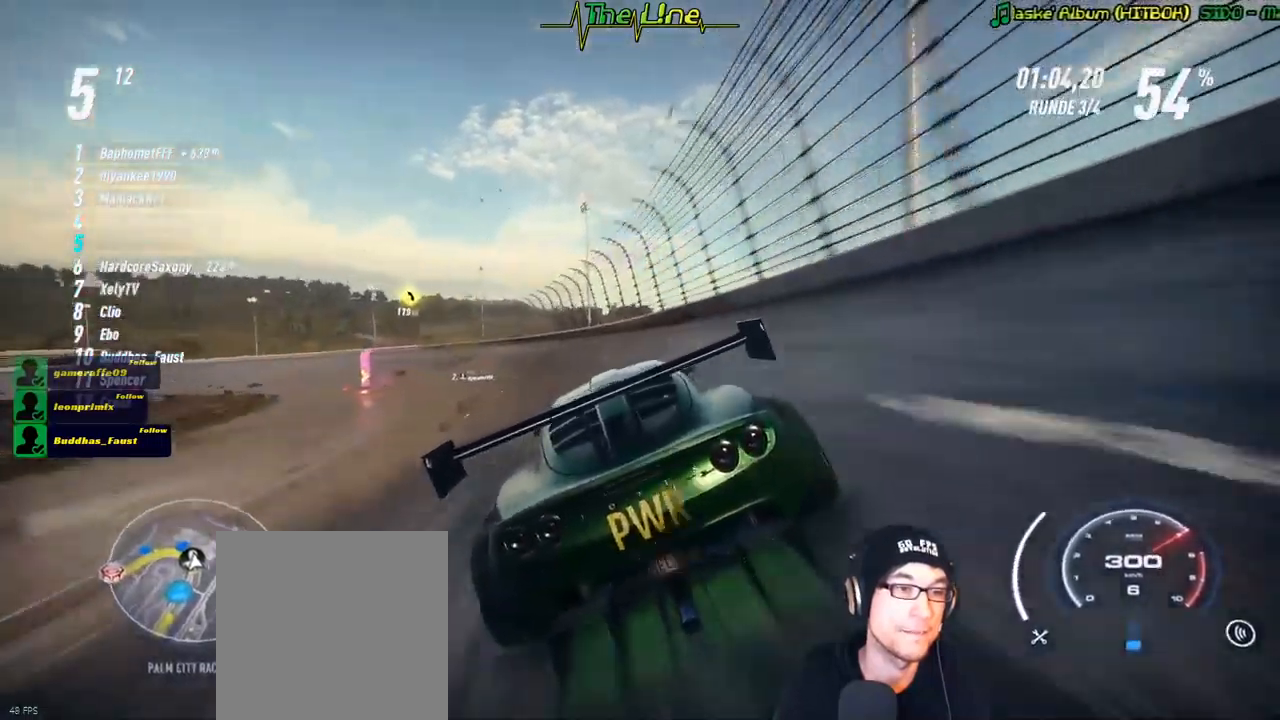
{"buttons": ["R2"], "left_stick": "up-left", "right_stick": "center", "events": []}
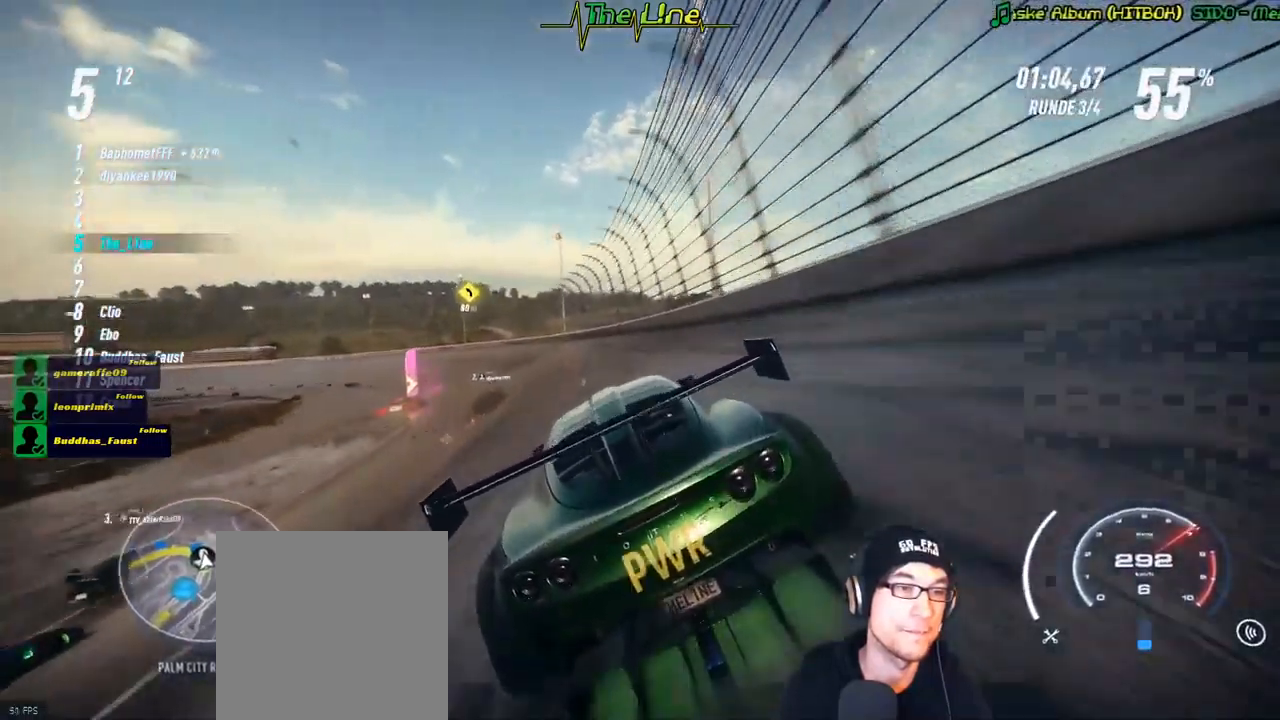
{"buttons": ["R2"], "left_stick": "up-left", "right_stick": "center", "events": []}
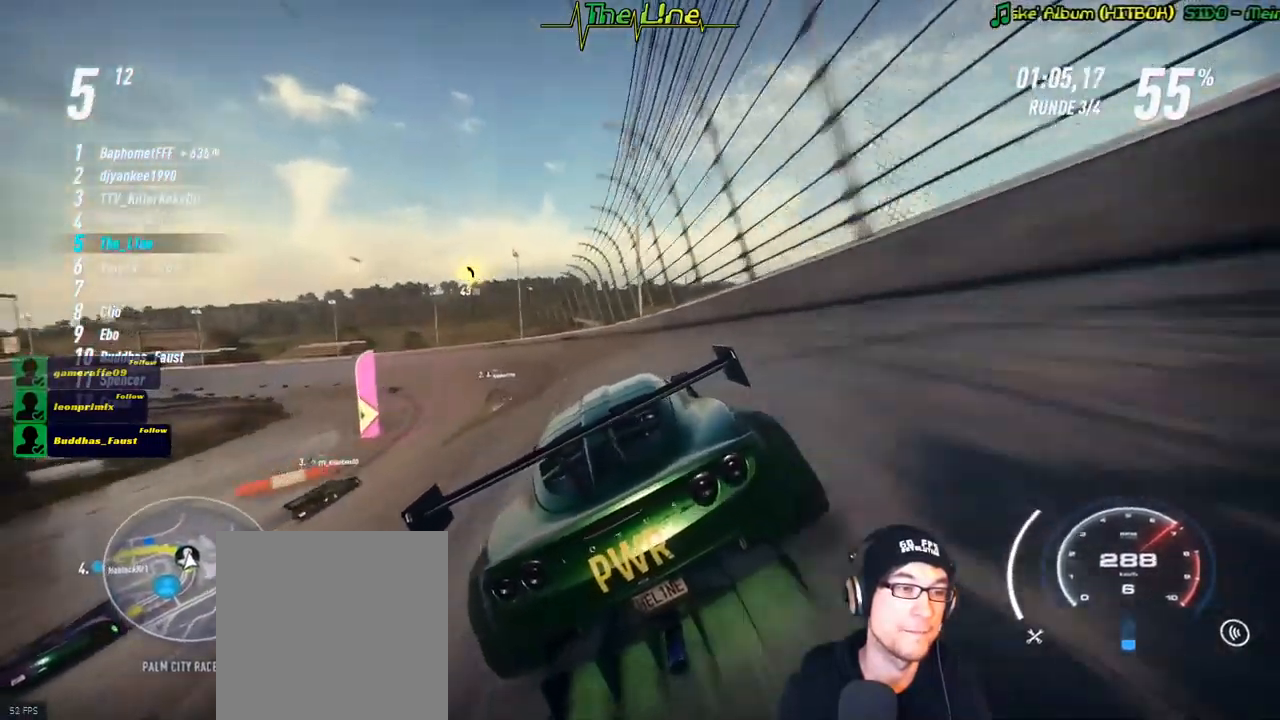
{"buttons": ["R2"], "left_stick": "up-left", "right_stick": "center", "events": []}
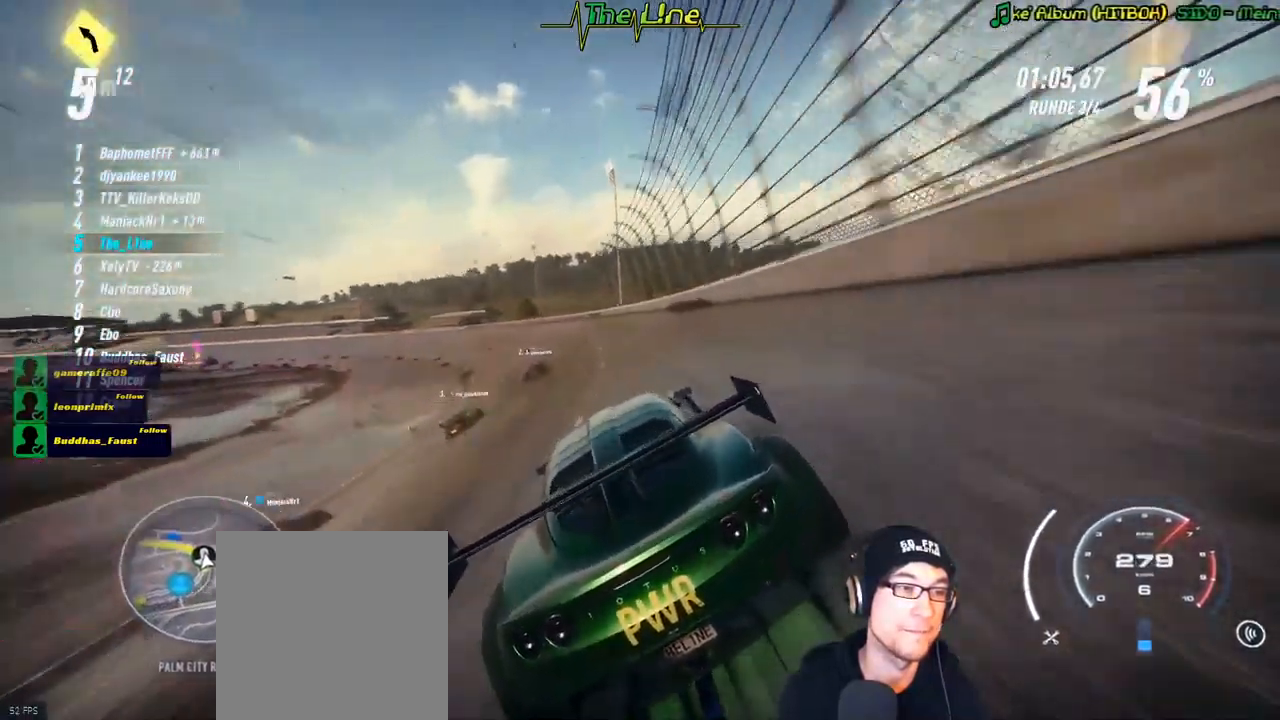
{"buttons": ["R2"], "left_stick": "up-left", "right_stick": "center", "events": []}
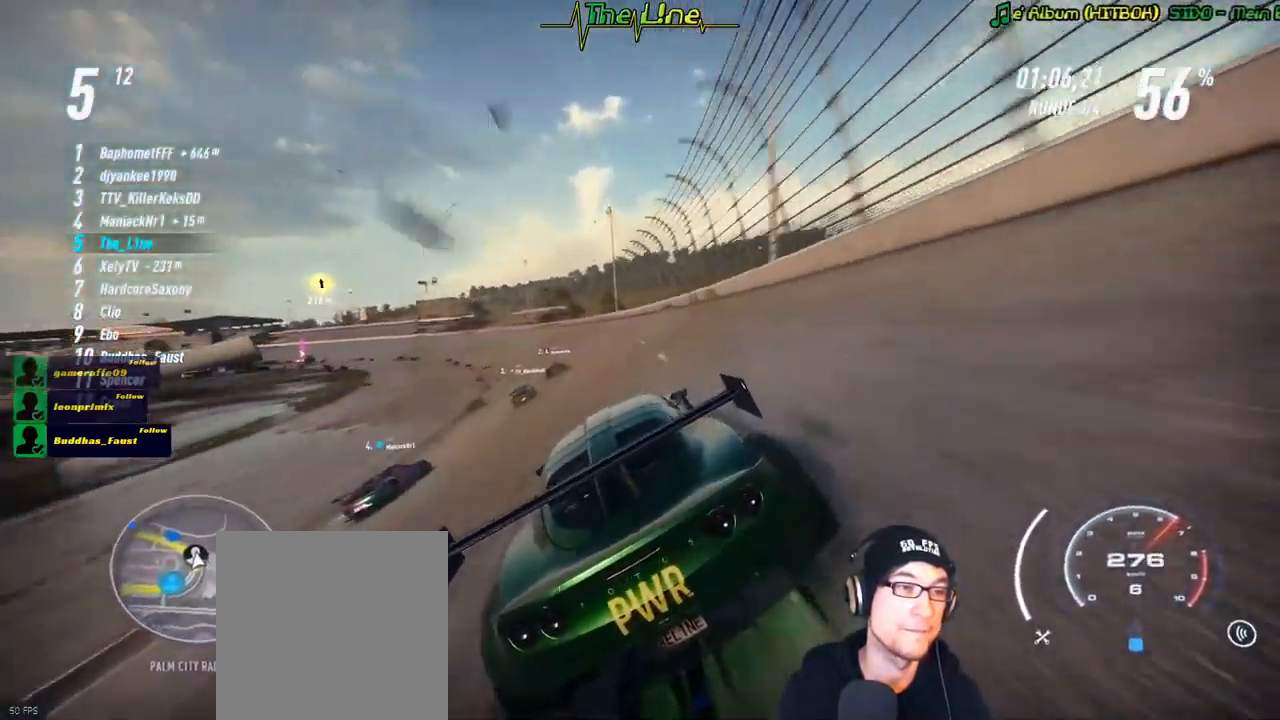
{"buttons": ["R2"], "left_stick": "up-left", "right_stick": "center", "events": []}
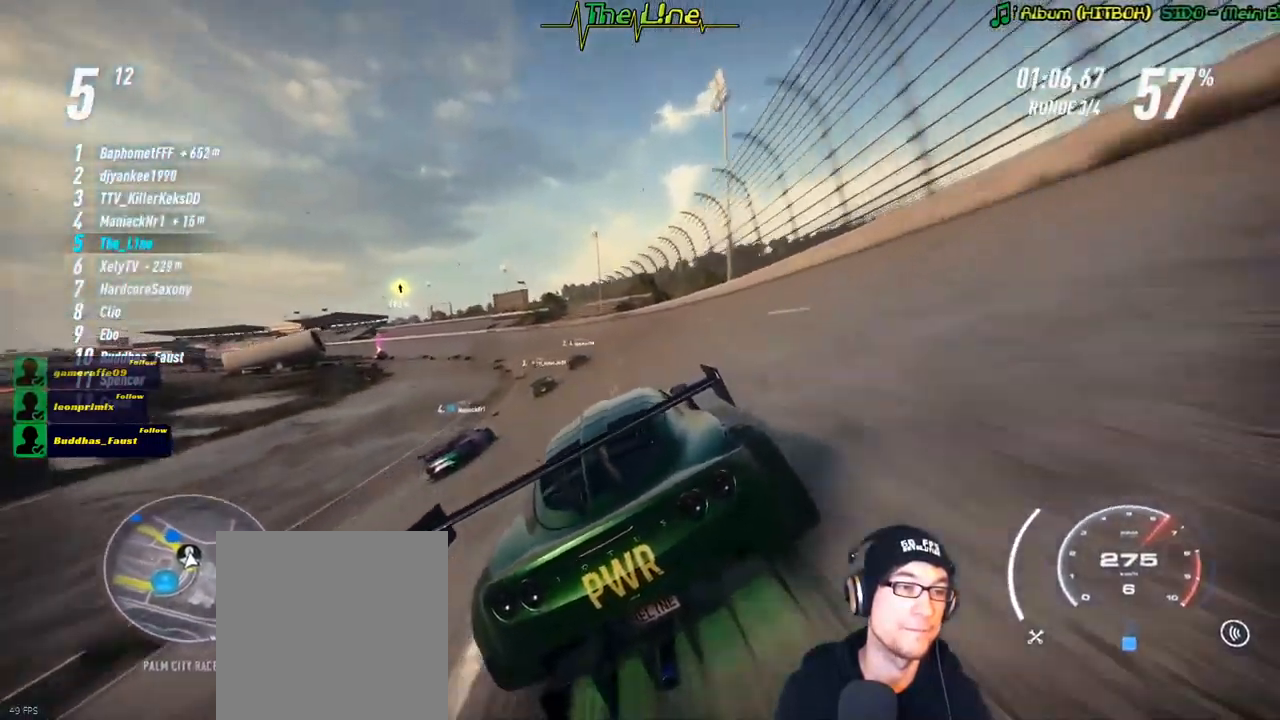
{"buttons": ["R2"], "left_stick": "up-left", "right_stick": "center", "events": []}
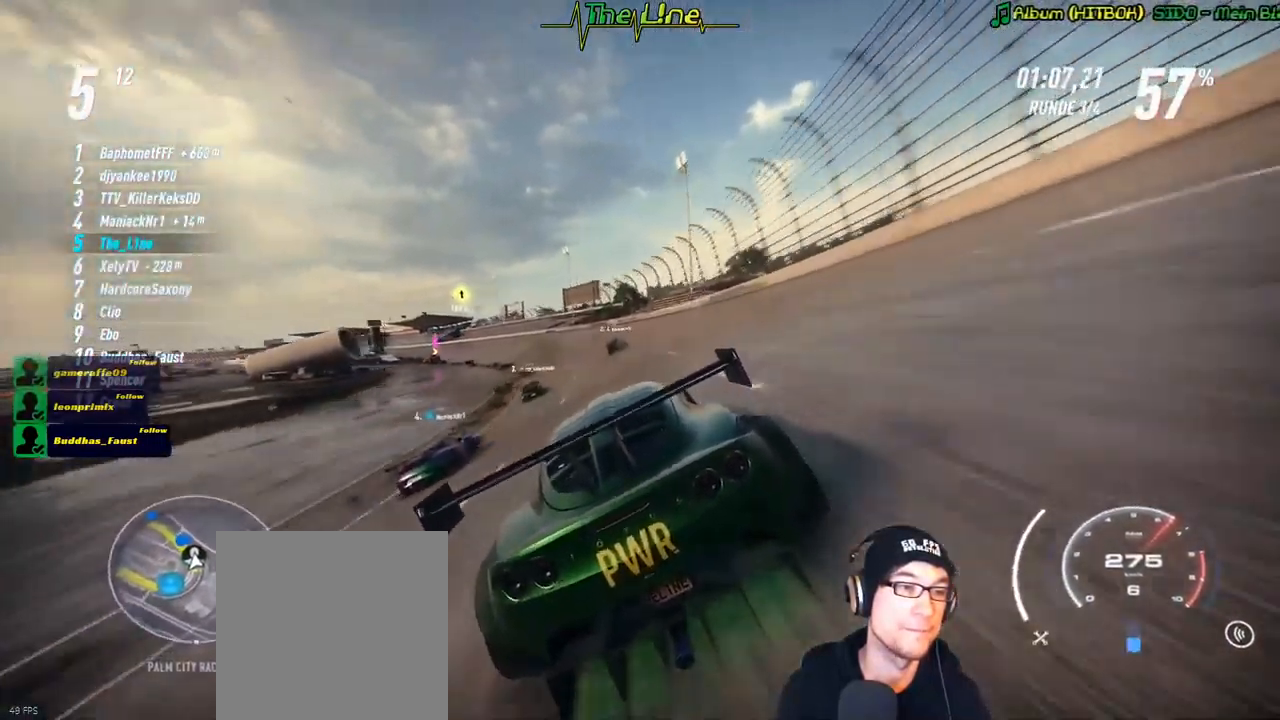
{"buttons": ["R2"], "left_stick": "up-left", "right_stick": "center", "events": []}